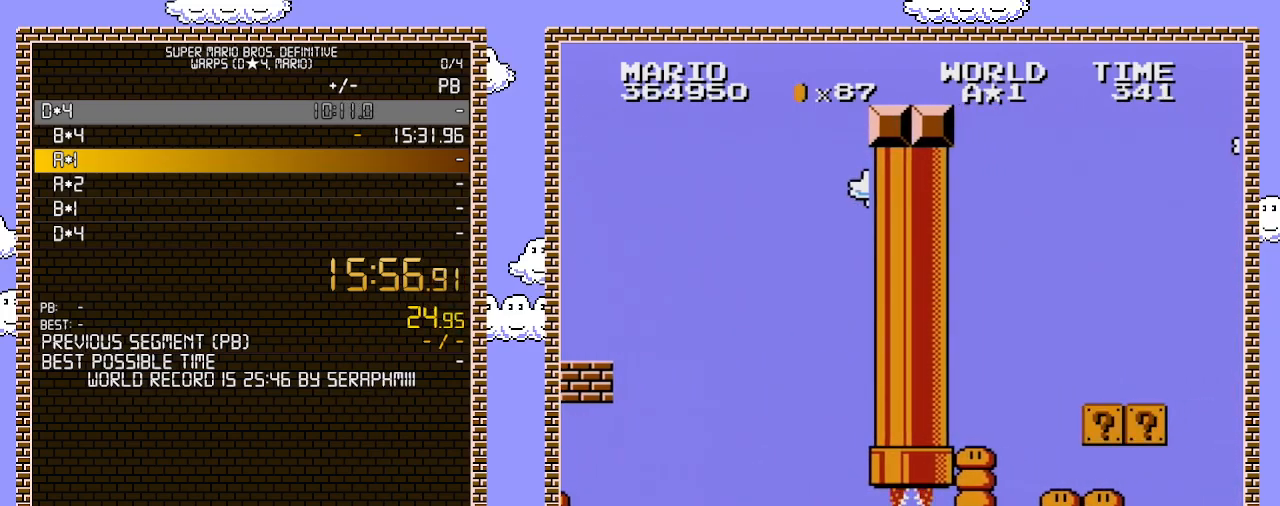
Gameplay with a controller (Nintendo layout); each line is a JSON object with the inputs held at the frame after it. "events" lists button and stick changes between this image and that frame as [ms after this image, input, new state], when the widget could be followed in between. Not read: L3 R3.
{"buttons": ["B", "DPAD_RIGHT"], "events": []}
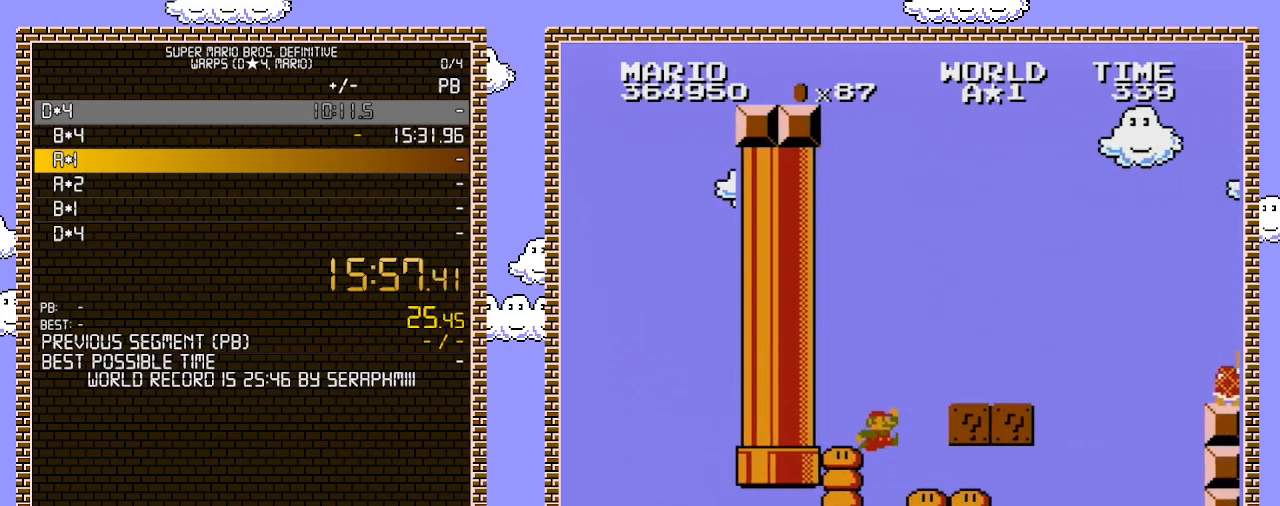
{"buttons": ["B", "DPAD_RIGHT"], "events": [[33, "A", "down"], [350, "A", "up"]]}
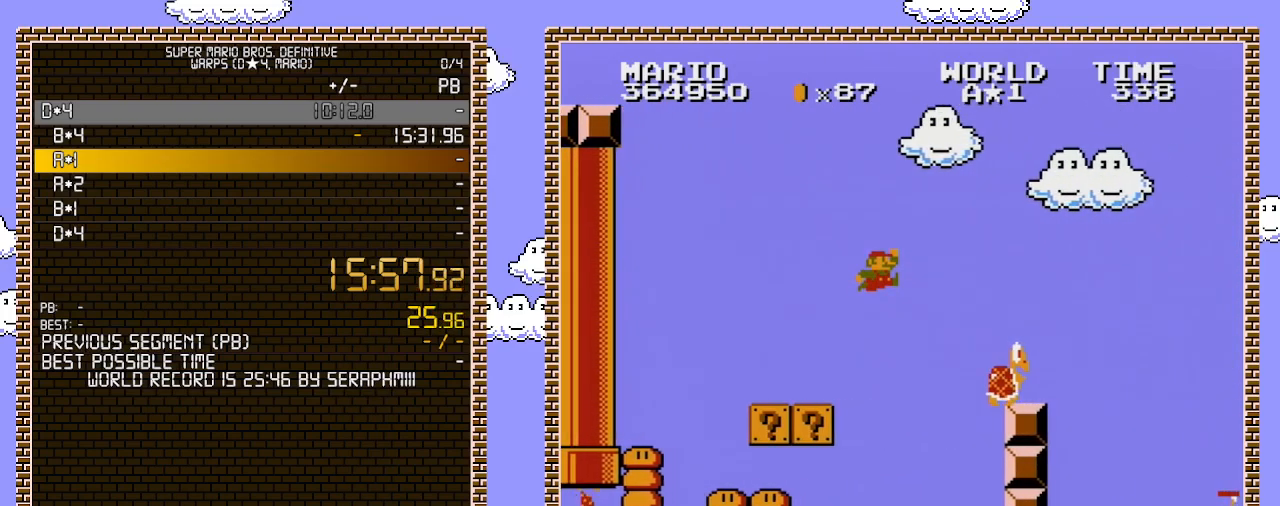
{"buttons": ["A", "B", "DPAD_RIGHT"], "events": [[100, "A", "down"]]}
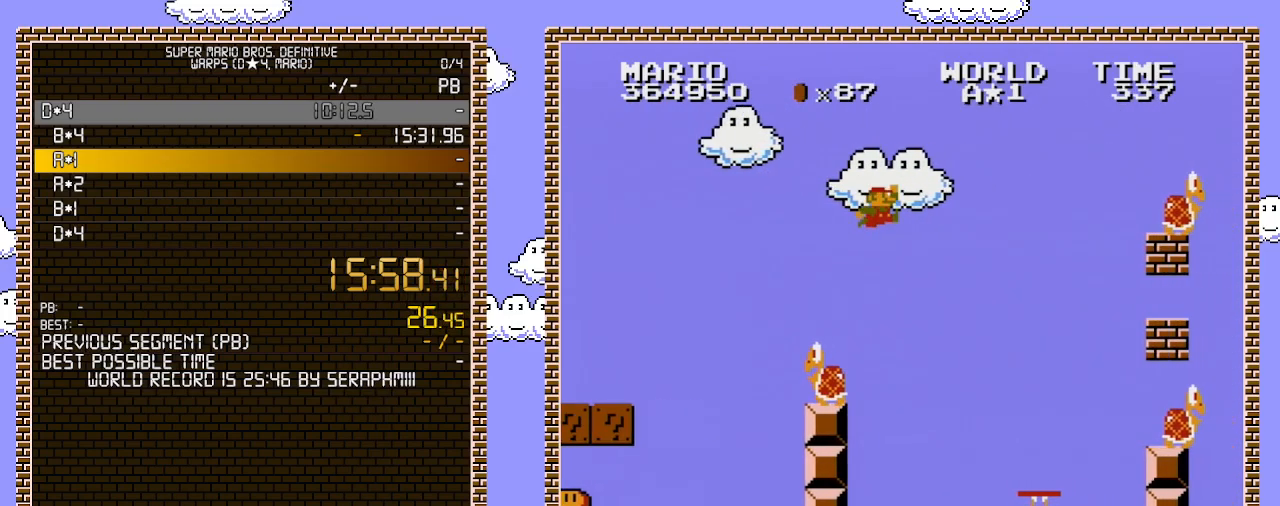
{"buttons": ["B", "DPAD_LEFT"], "events": [[133, "DPAD_RIGHT", "up"], [250, "A", "up"], [317, "DPAD_LEFT", "down"]]}
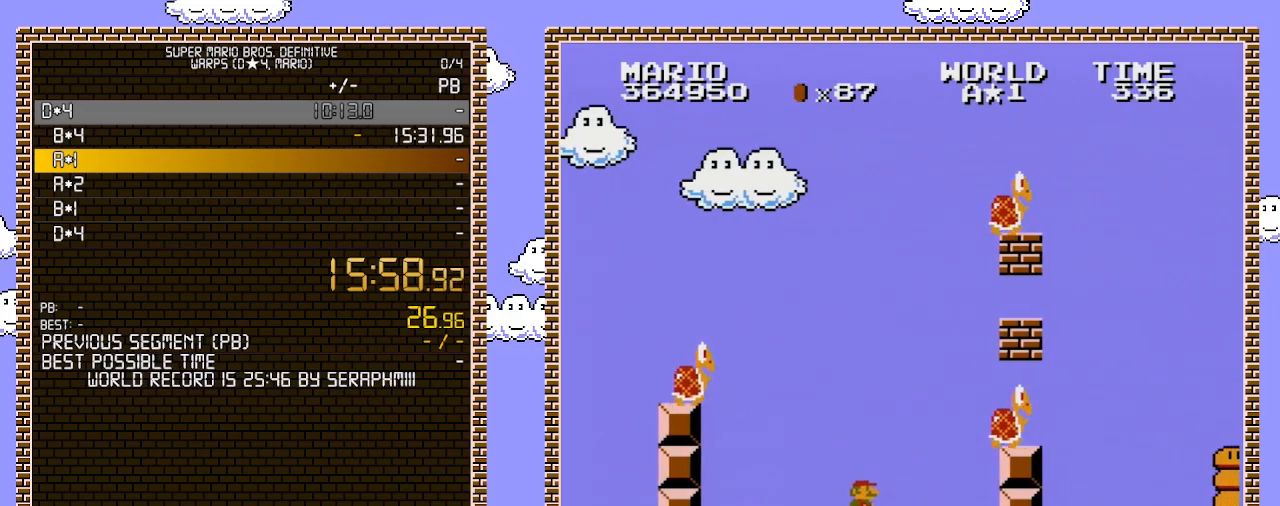
{"buttons": ["A", "B", "DPAD_RIGHT"], "events": [[133, "DPAD_LEFT", "up"], [167, "DPAD_RIGHT", "down"], [250, "A", "down"]]}
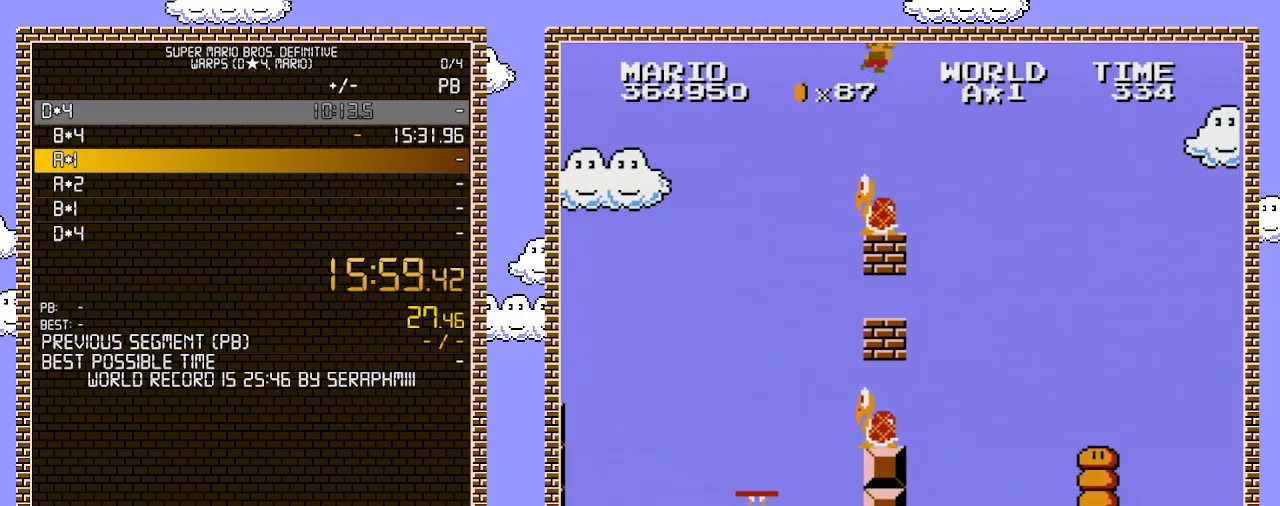
{"buttons": ["B", "DPAD_LEFT"], "events": [[217, "A", "up"], [317, "DPAD_RIGHT", "up"], [383, "DPAD_LEFT", "down"]]}
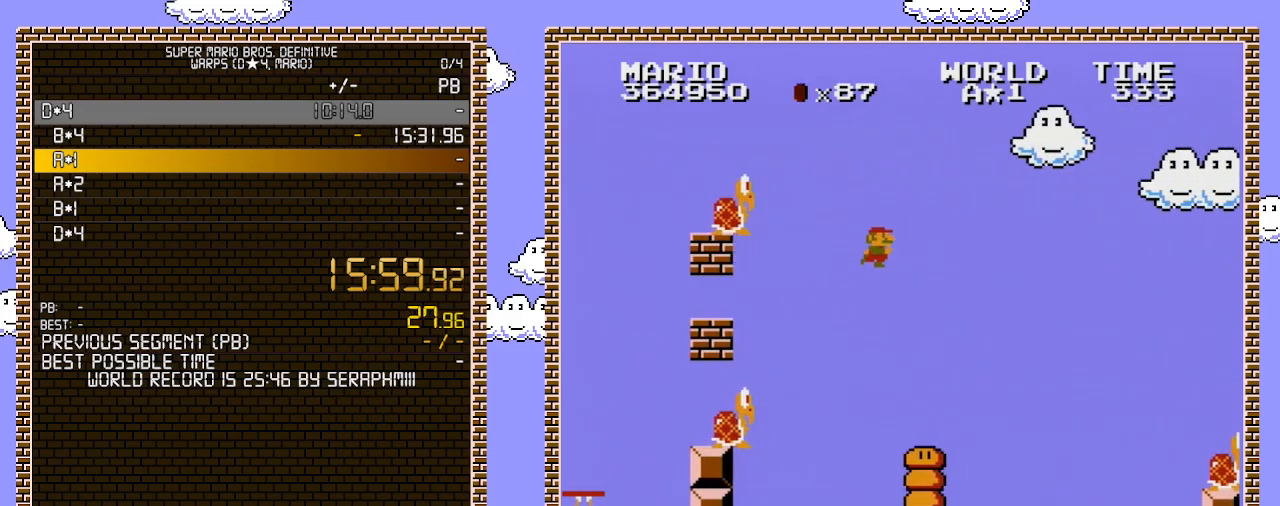
{"buttons": ["B", "DPAD_RIGHT"], "events": [[133, "DPAD_LEFT", "up"], [317, "DPAD_RIGHT", "down"]]}
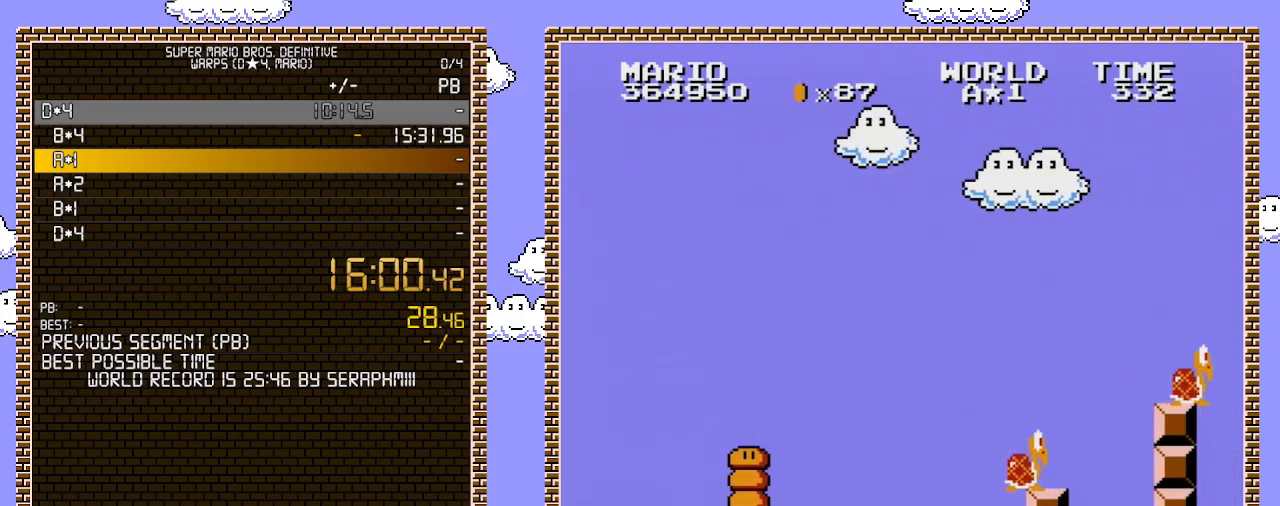
{"buttons": ["A"], "events": [[67, "B", "up"], [283, "A", "down"], [283, "DPAD_RIGHT", "up"], [283, "DPAD_UP", "down"], [317, "DPAD_LEFT", "down"], [317, "DPAD_UP", "up"], [417, "DPAD_LEFT", "up"]]}
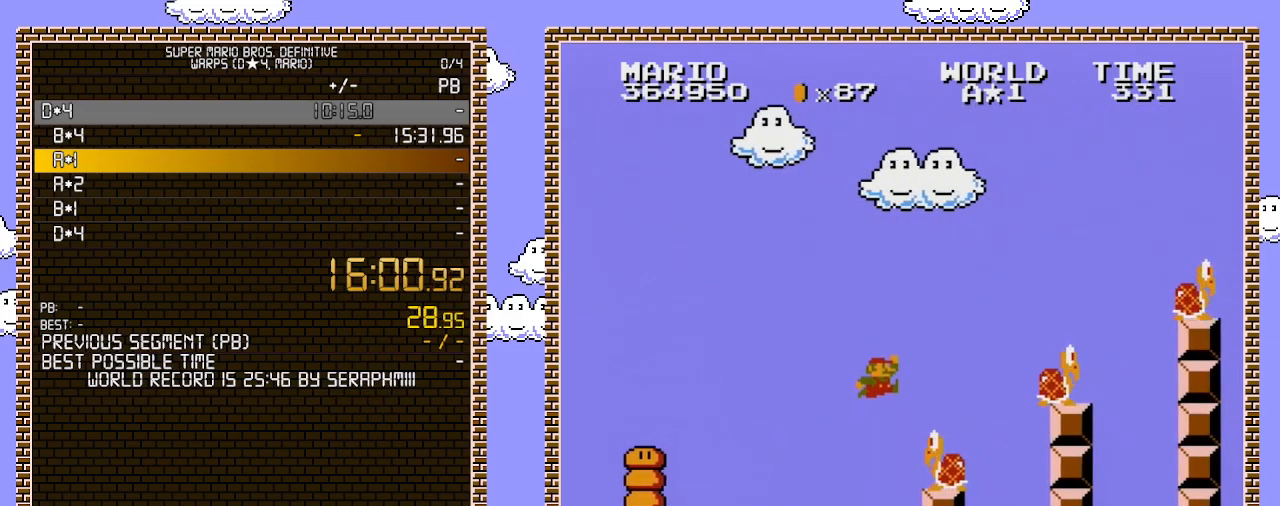
{"buttons": ["DPAD_LEFT"], "events": [[283, "DPAD_LEFT", "down"], [400, "A", "up"]]}
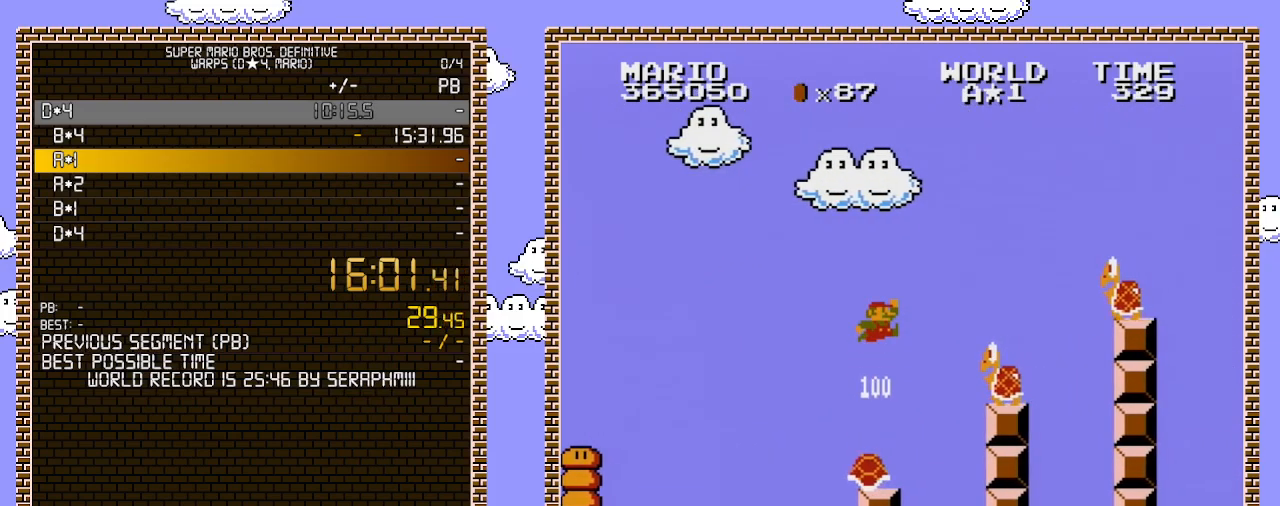
{"buttons": ["DPAD_RIGHT"], "events": [[467, "DPAD_LEFT", "up"], [500, "DPAD_RIGHT", "down"]]}
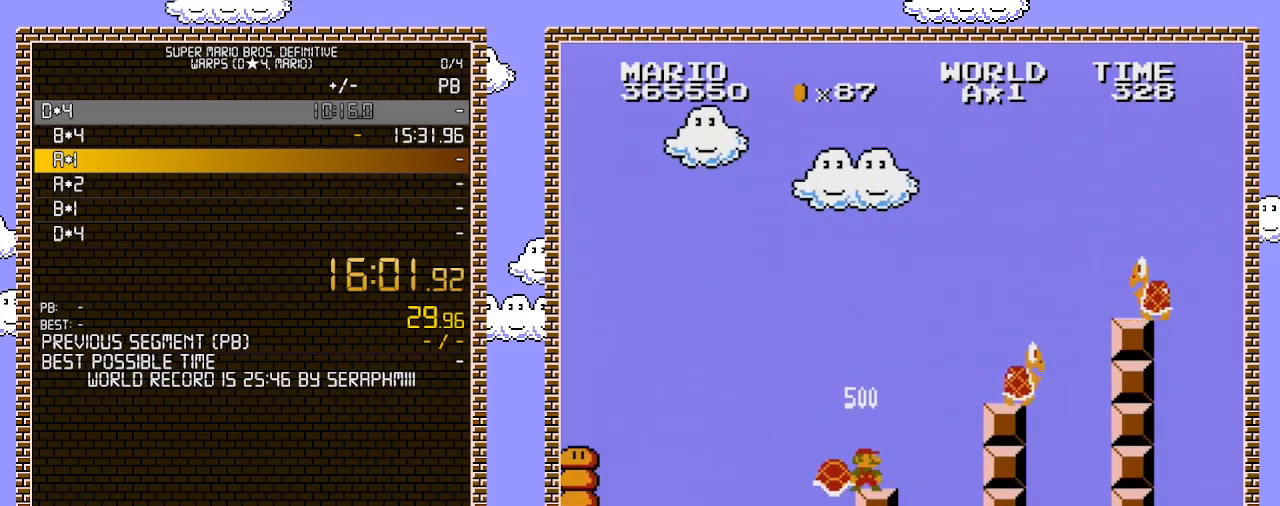
{"buttons": ["A", "DPAD_RIGHT"], "events": [[67, "DPAD_RIGHT", "up"], [250, "DPAD_RIGHT", "down"], [500, "A", "down"]]}
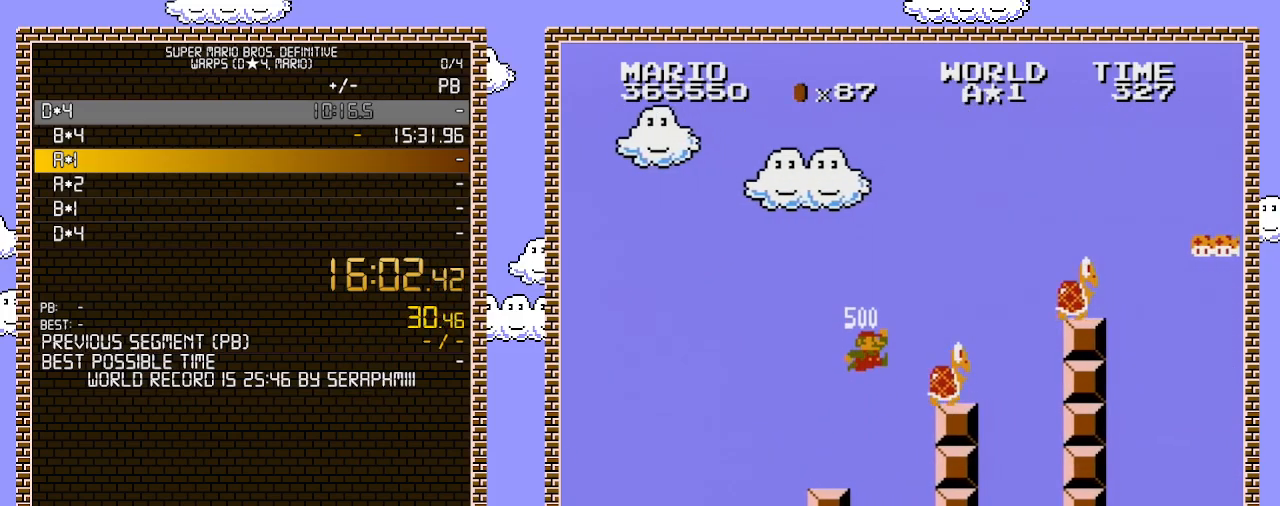
{"buttons": ["A", "DPAD_LEFT"], "events": [[383, "DPAD_RIGHT", "up"], [450, "DPAD_LEFT", "down"]]}
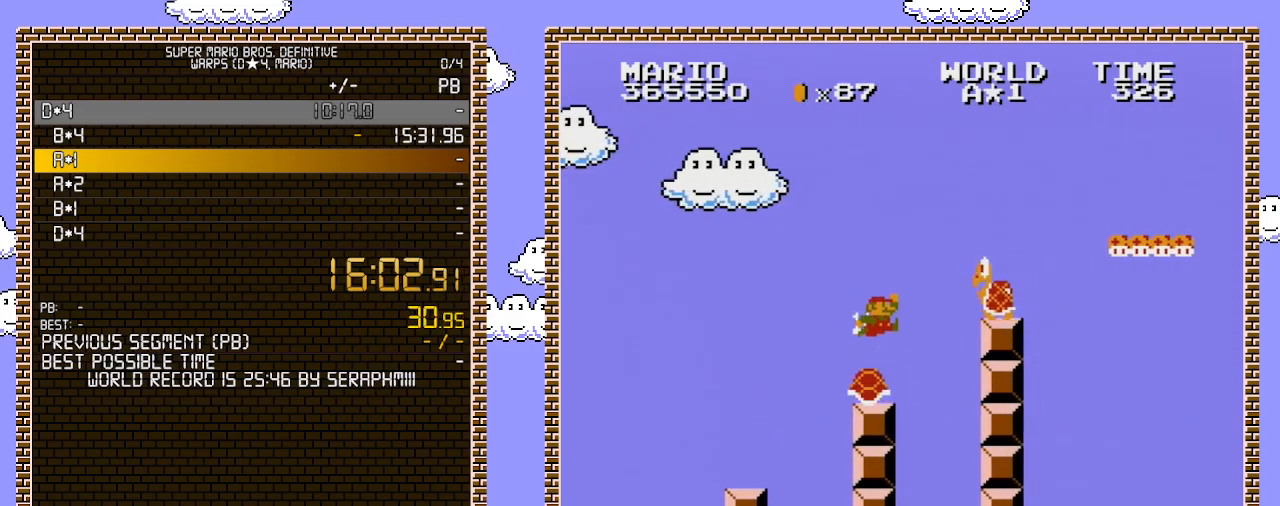
{"buttons": ["DPAD_LEFT"], "events": [[200, "A", "up"]]}
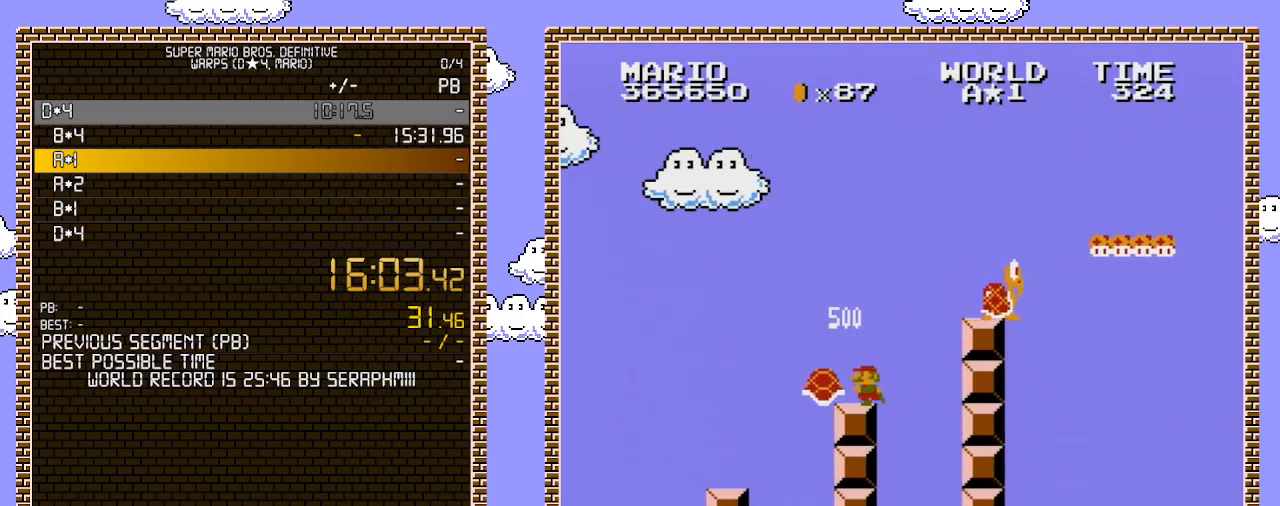
{"buttons": [], "events": [[250, "DPAD_LEFT", "up"]]}
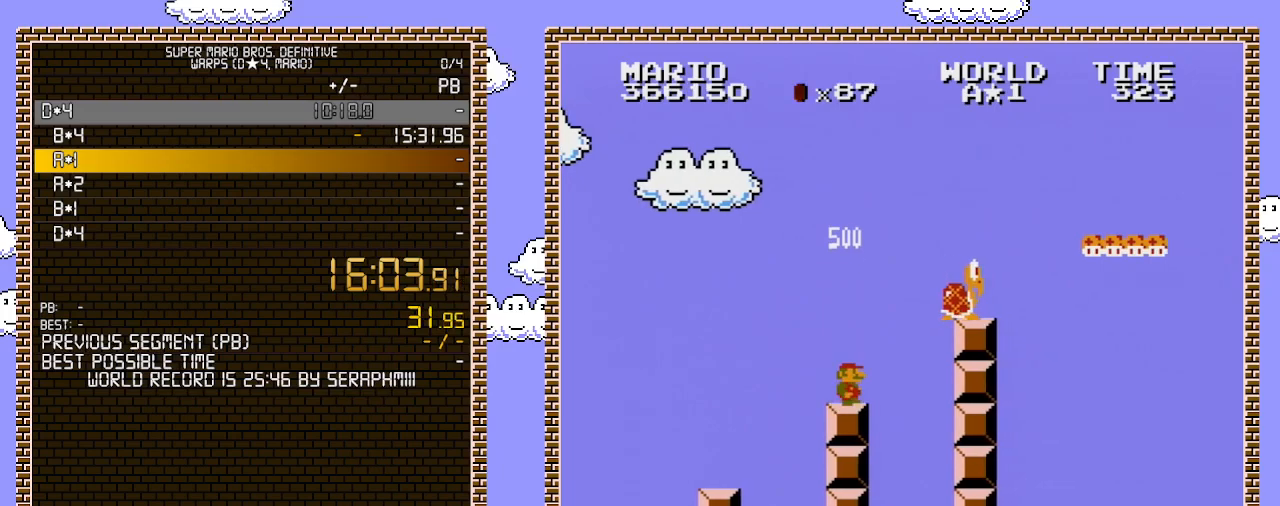
{"buttons": ["A", "DPAD_RIGHT"], "events": [[33, "DPAD_RIGHT", "down"], [283, "A", "down"]]}
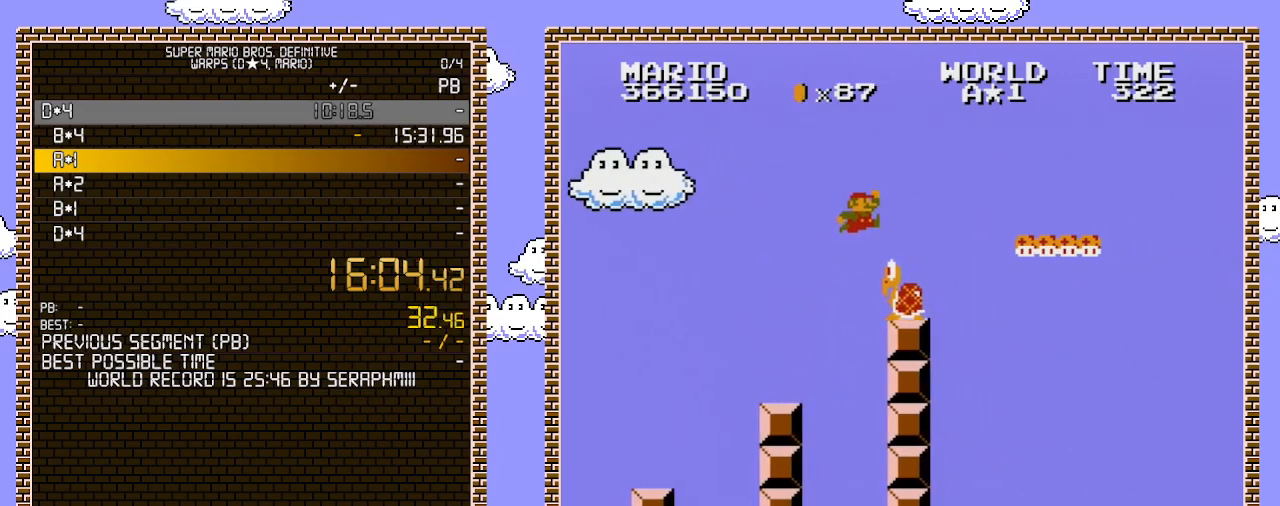
{"buttons": ["DPAD_LEFT"], "events": [[100, "DPAD_RIGHT", "up"], [200, "DPAD_LEFT", "down"], [250, "A", "up"]]}
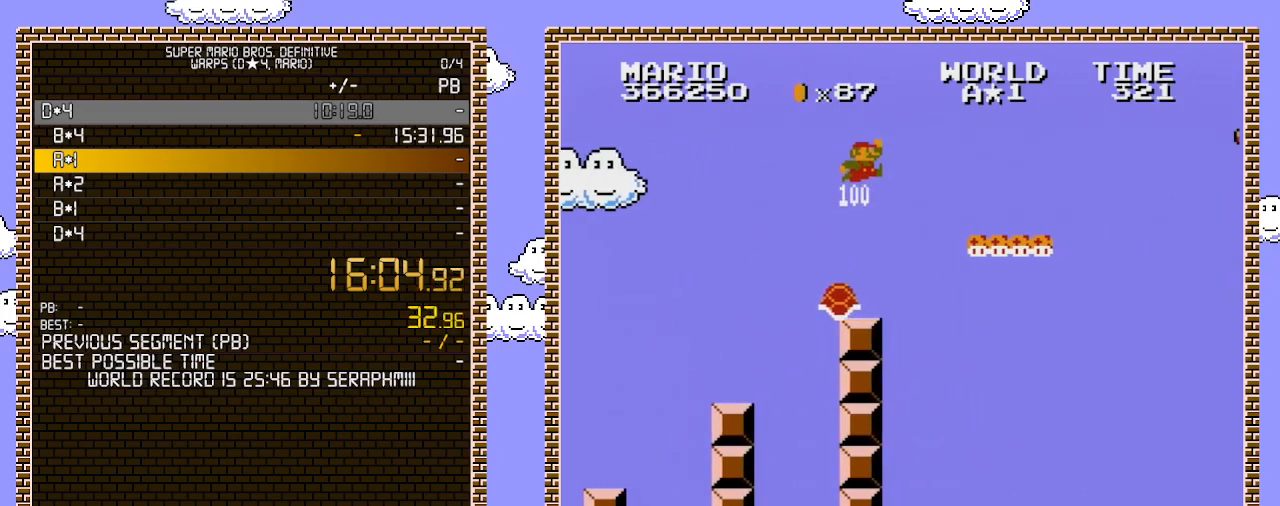
{"buttons": ["DPAD_RIGHT"], "events": [[283, "DPAD_LEFT", "up"], [400, "DPAD_RIGHT", "down"]]}
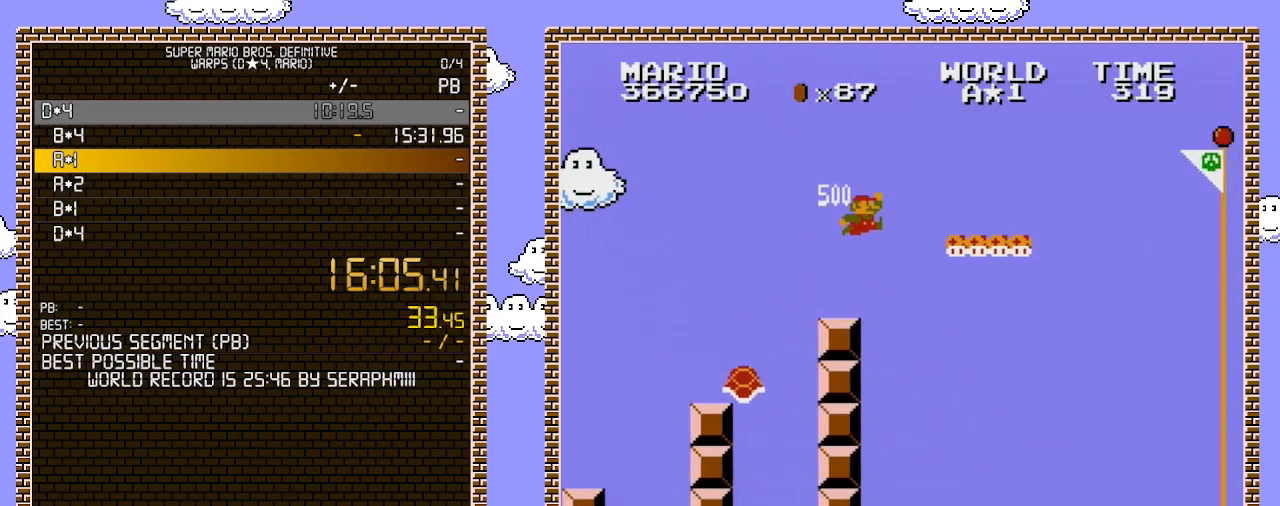
{"buttons": ["B", "DPAD_RIGHT"], "events": [[33, "B", "down"], [67, "A", "down"], [467, "A", "up"]]}
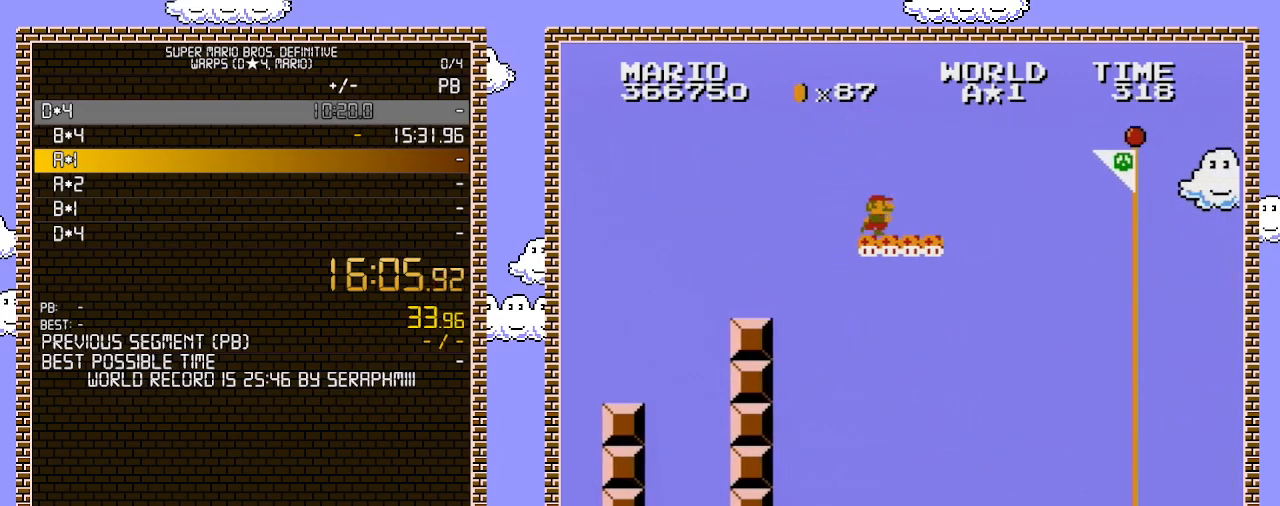
{"buttons": ["A", "B", "DPAD_RIGHT"], "events": [[450, "A", "down"]]}
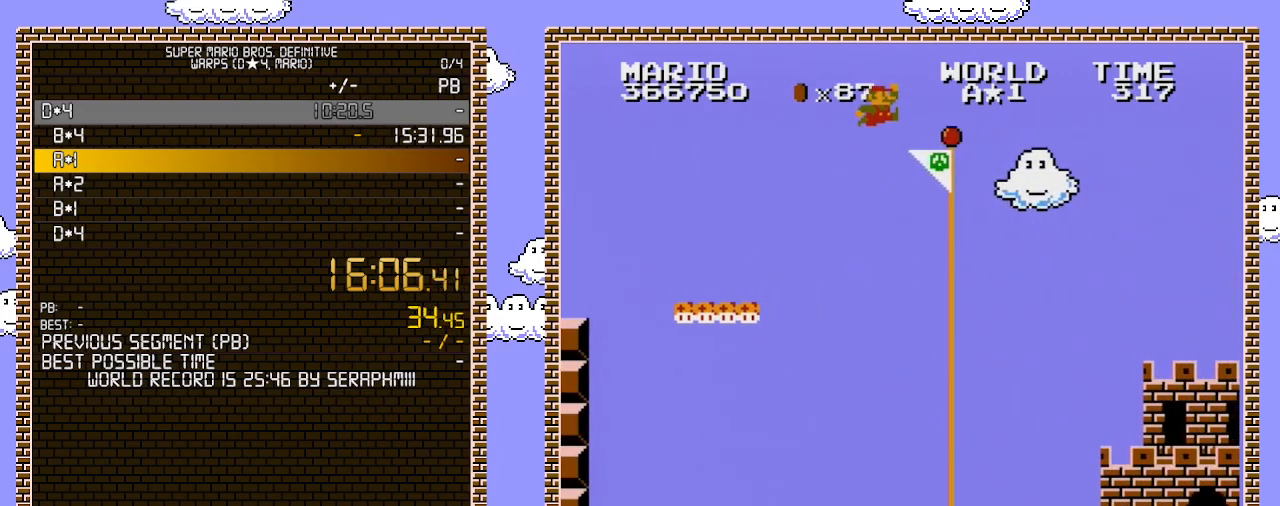
{"buttons": ["B", "DPAD_RIGHT"], "events": [[183, "A", "up"]]}
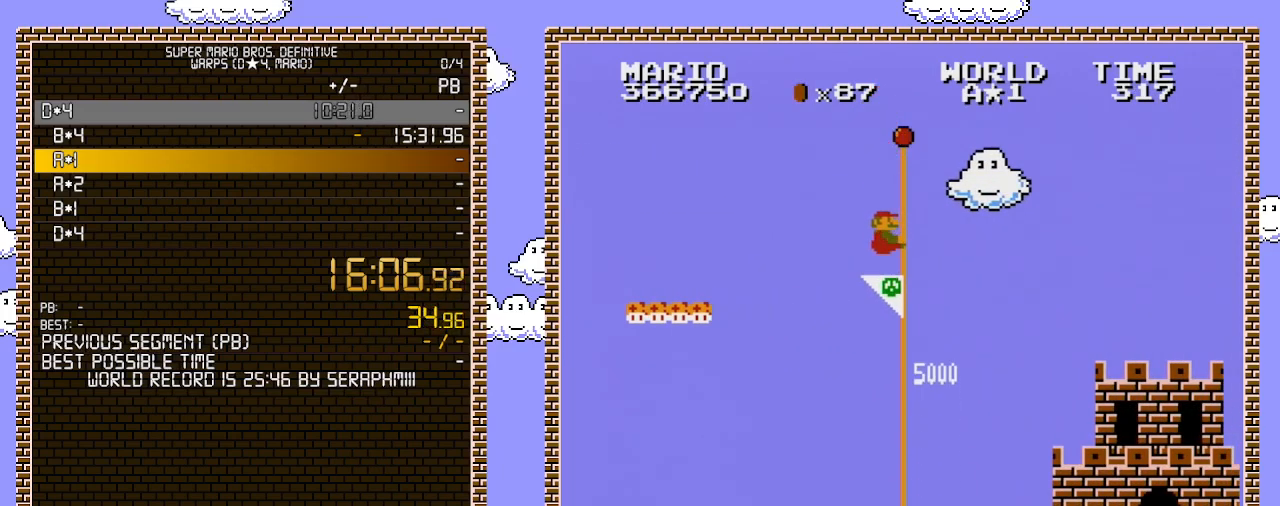
{"buttons": [], "events": [[133, "DPAD_RIGHT", "up"], [150, "B", "up"]]}